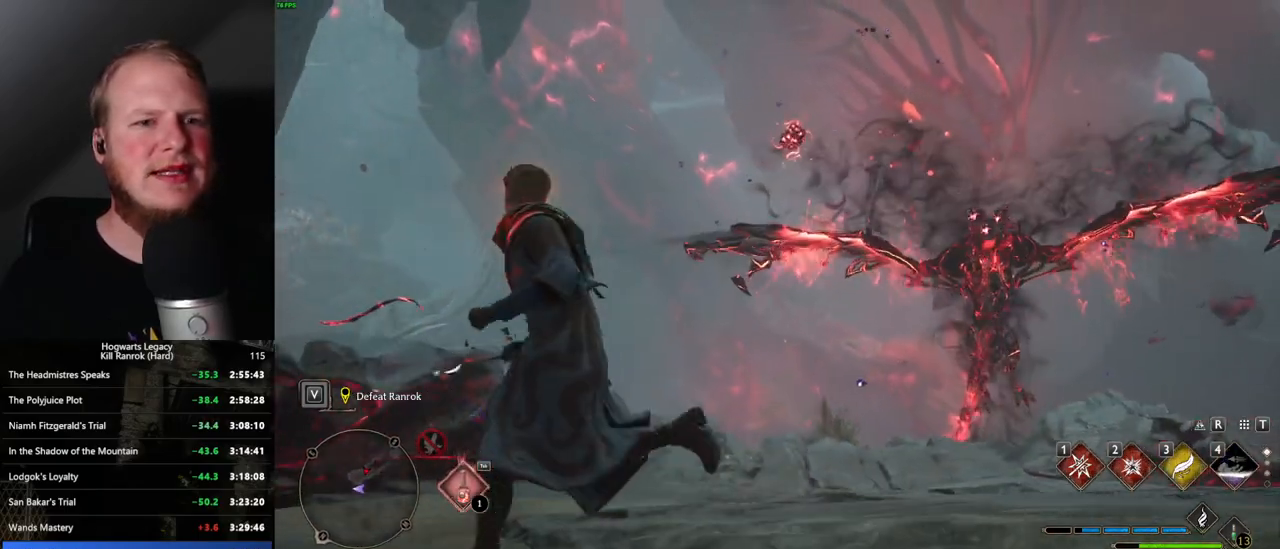
Gameplay with keyboard and mouse; each line is a JSON object with the keys and mouse buttons held at the frame after it. "events" lists presses ("down") and releases ("up") of ".", "/", "0", "1", "2", "3", "4", "5", "6", "7", "8", "9", "a", "alt_l", "alt_r", "b", "backslash", "backspace", "c", "caps_lock", "comma", "ctrl_l", "ctrl_r", "d", "e", "equals", "escape", "f", "f1", "f10", "f11", "f12", "f2", "f3", "f4", "f5", "f6", "f7", "f8", "f9", "g", "h", "i", "j", "k", "l", "lbracket", "m", "minus", "n", "o", "p", "q", "quote", "r", "rbracket", "return", "s", "semicolon", "shift_l", "shift_r", "space", "super_l", "super_r", "t", "tab", "tilde", "u", "v", "w", "x", "y", "z", "mouse_left", "mouse_wheel", "mouse_right", "mouse_mb4" and "mouse_mb5" between this image and that frame as [ms after this image, input, new state], when the widget could be followed in between. "mouse_left", "mouse_wheel", "mouse_right", "mouse_mb4", "mouse_mb5" = the "left", "wheel", "right", "mb4", "mb5" buttons of the "mouse" list. No other keys are recorded. "wheel" means that the mouse wheel is clicked or scrolled. Mouse movement is not recorded.
{"keys": ["d", "w"], "mouse": [], "events": [[83, "a", "up"], [183, "d", "down"], [317, "space", "down"], [433, "space", "up"]]}
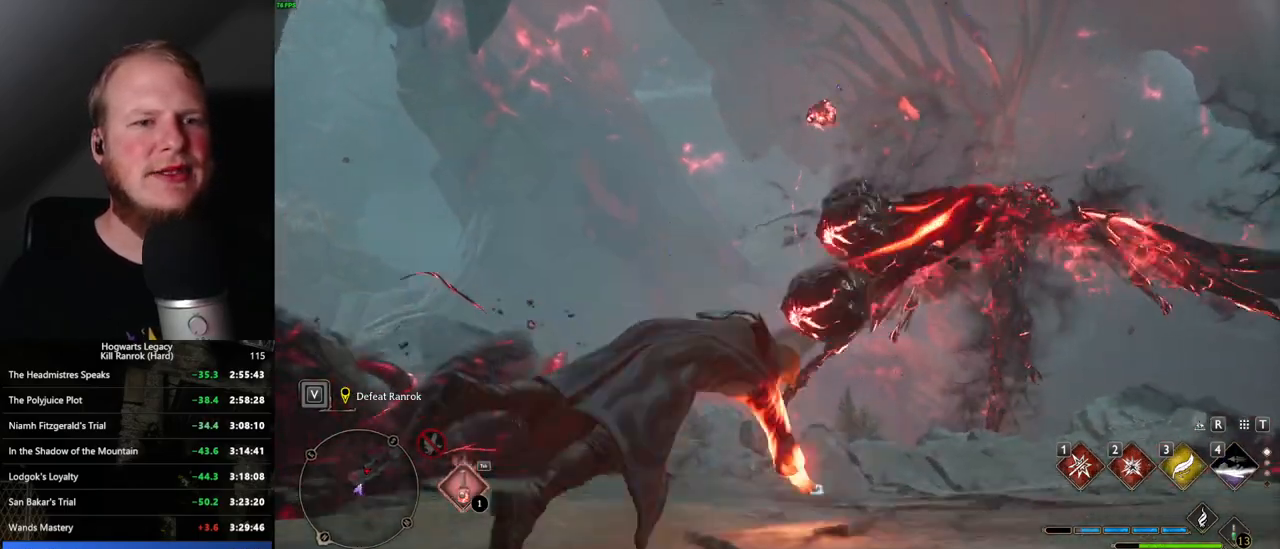
{"keys": ["a"], "mouse": [], "events": [[33, "a", "down"], [33, "d", "up"], [67, "w", "up"]]}
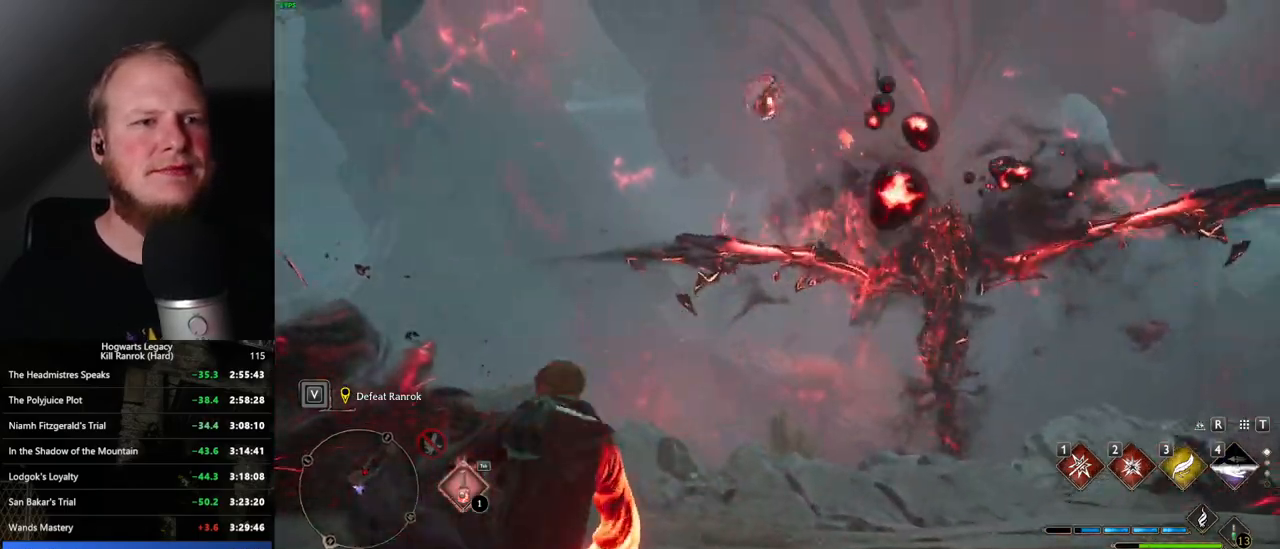
{"keys": [], "mouse": [], "events": [[267, "2", "down"], [317, "a", "up"], [367, "2", "up"]]}
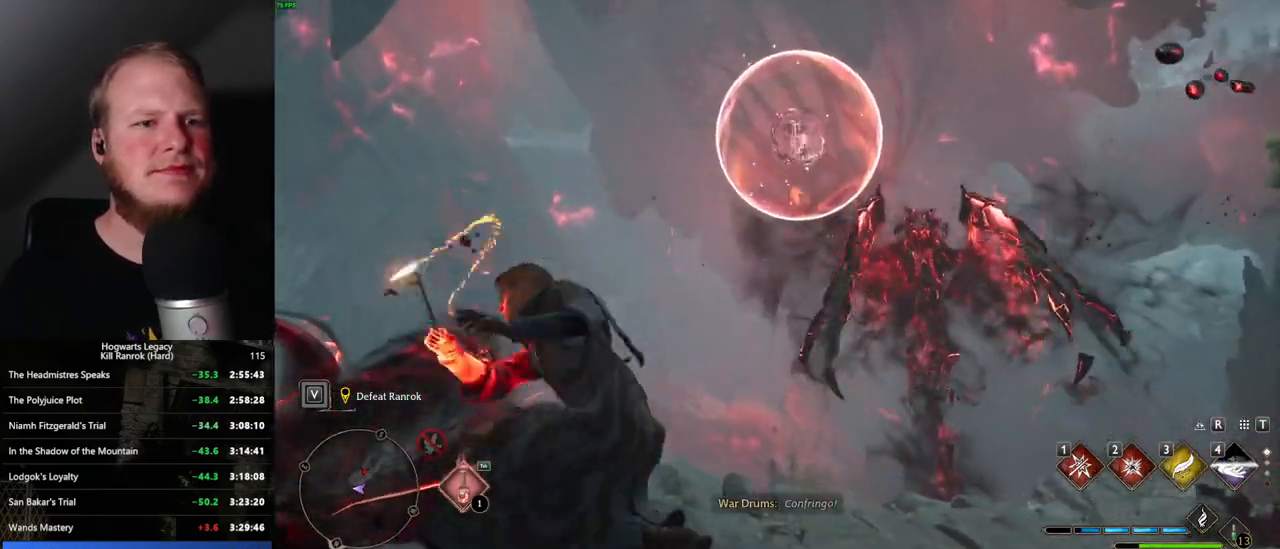
{"keys": [], "mouse": [], "events": [[250, "w", "down"], [367, "w", "up"]]}
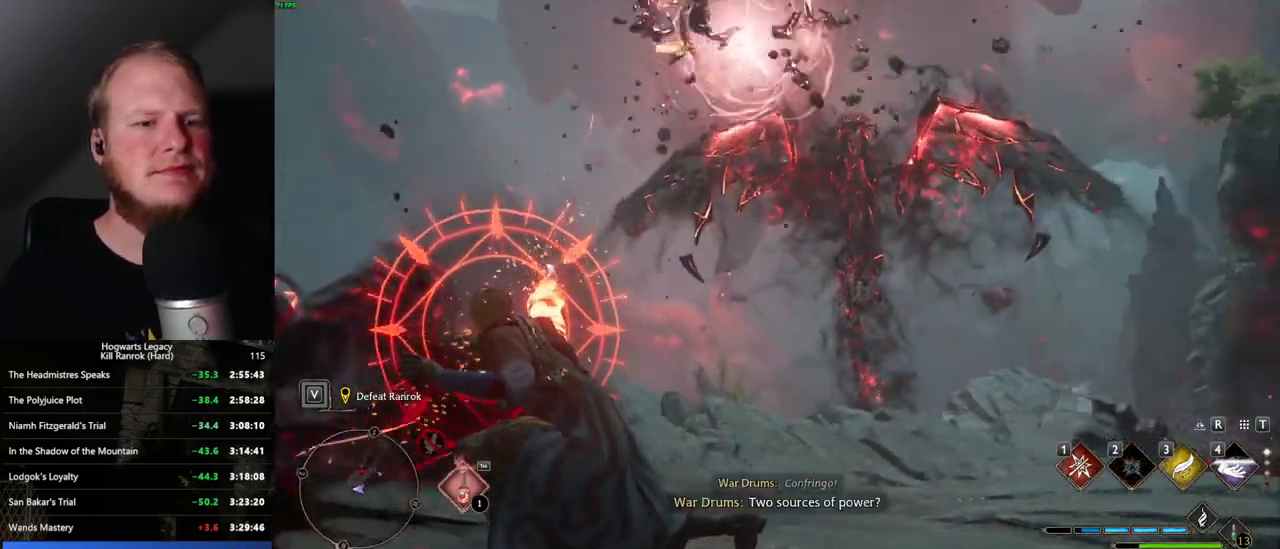
{"keys": [], "mouse": [], "events": [[67, "1", "down"], [183, "1", "up"], [267, "w", "down"], [317, "w", "up"]]}
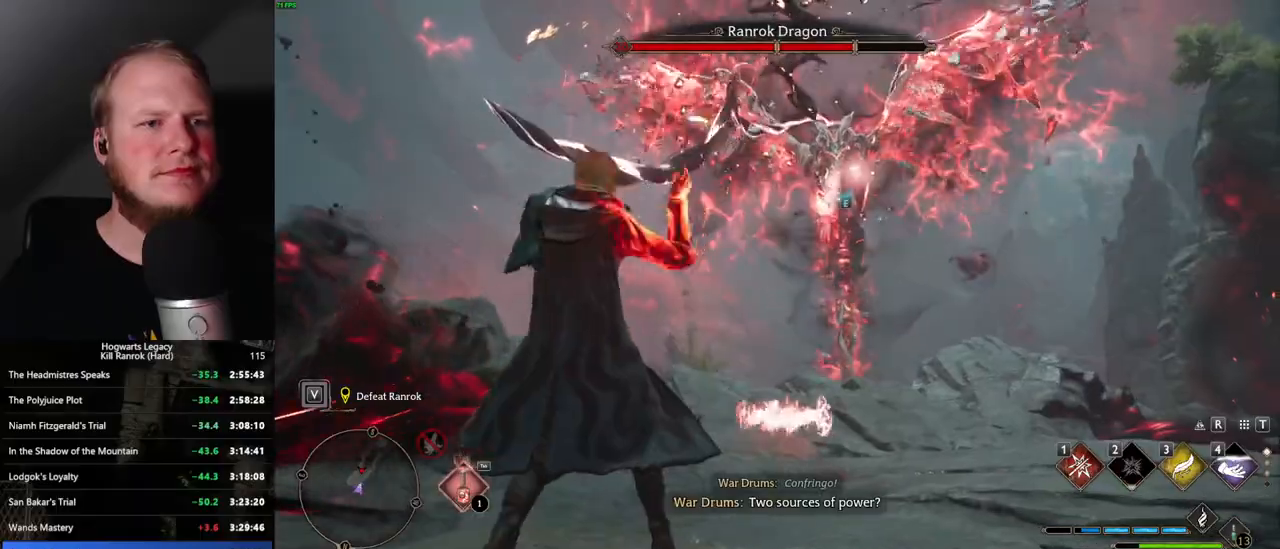
{"keys": [], "mouse": [], "events": [[350, "e", "down"], [450, "e", "up"]]}
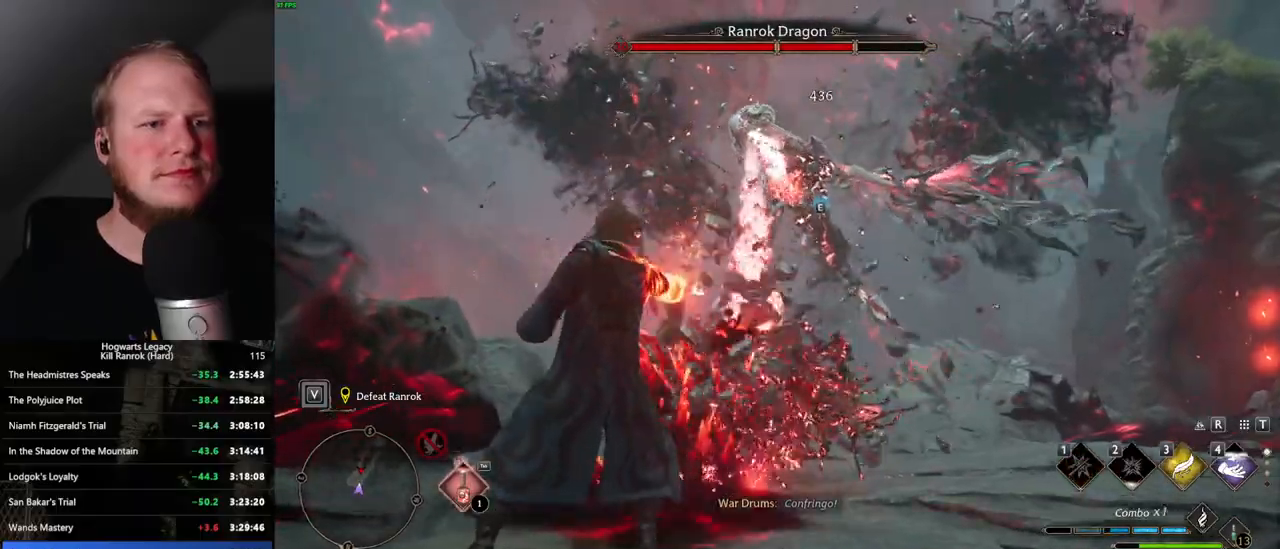
{"keys": [], "mouse": [], "events": []}
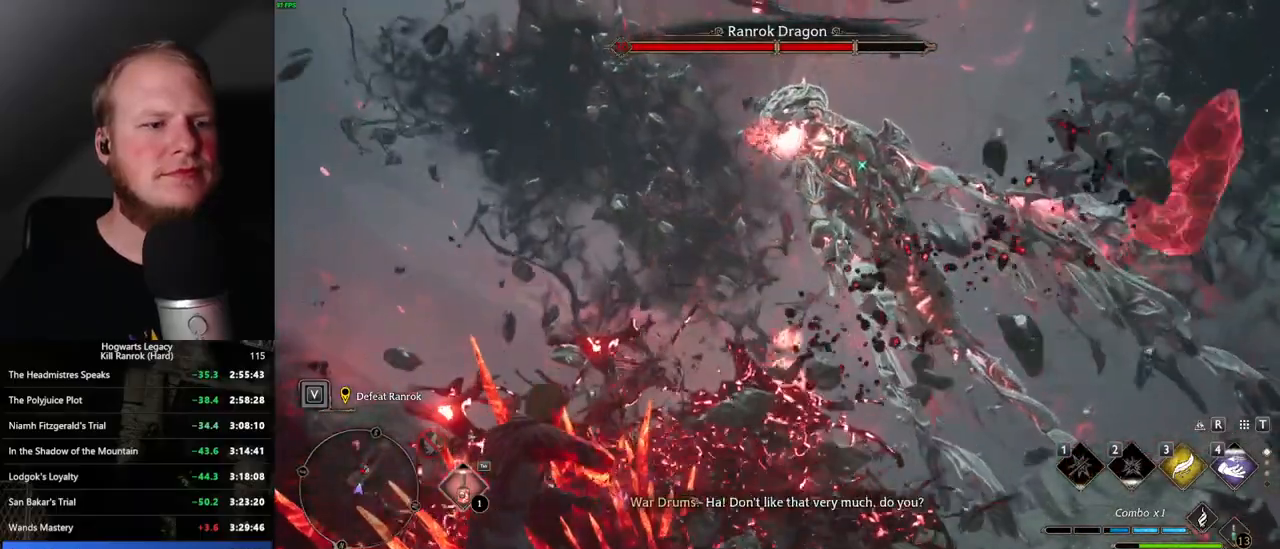
{"keys": [], "mouse": [], "events": []}
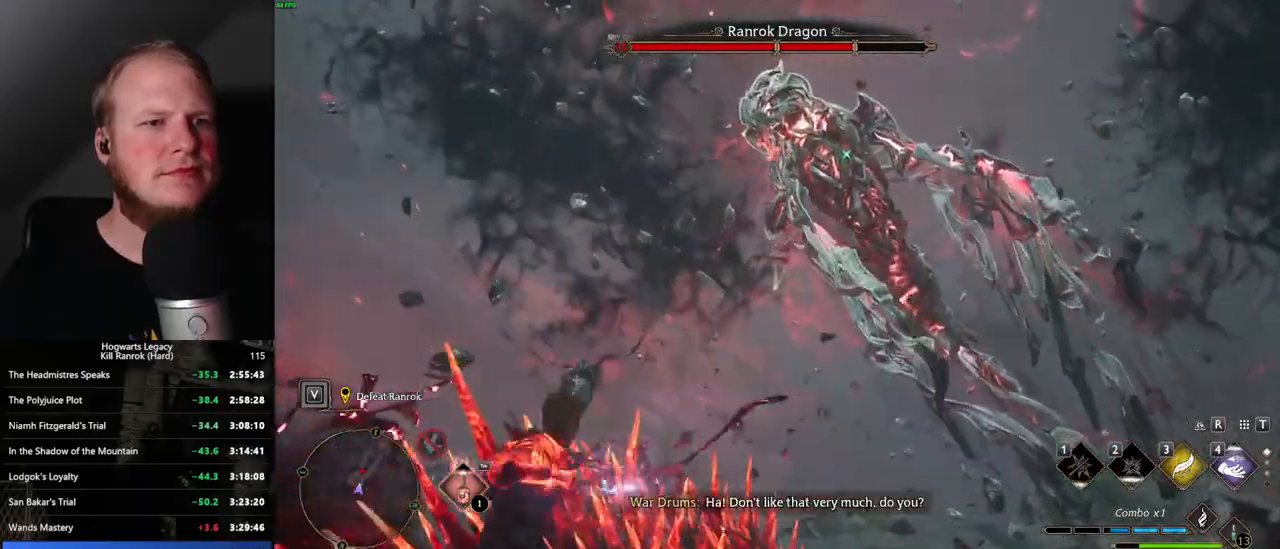
{"keys": [], "mouse": [], "events": []}
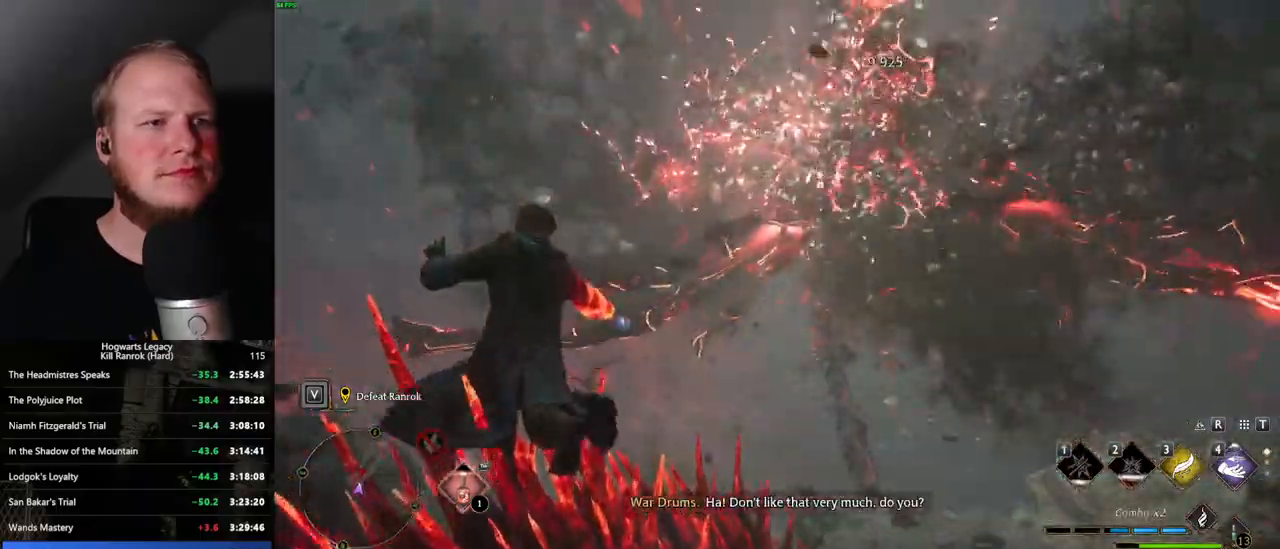
{"keys": ["g"], "mouse": [], "events": [[450, "g", "down"]]}
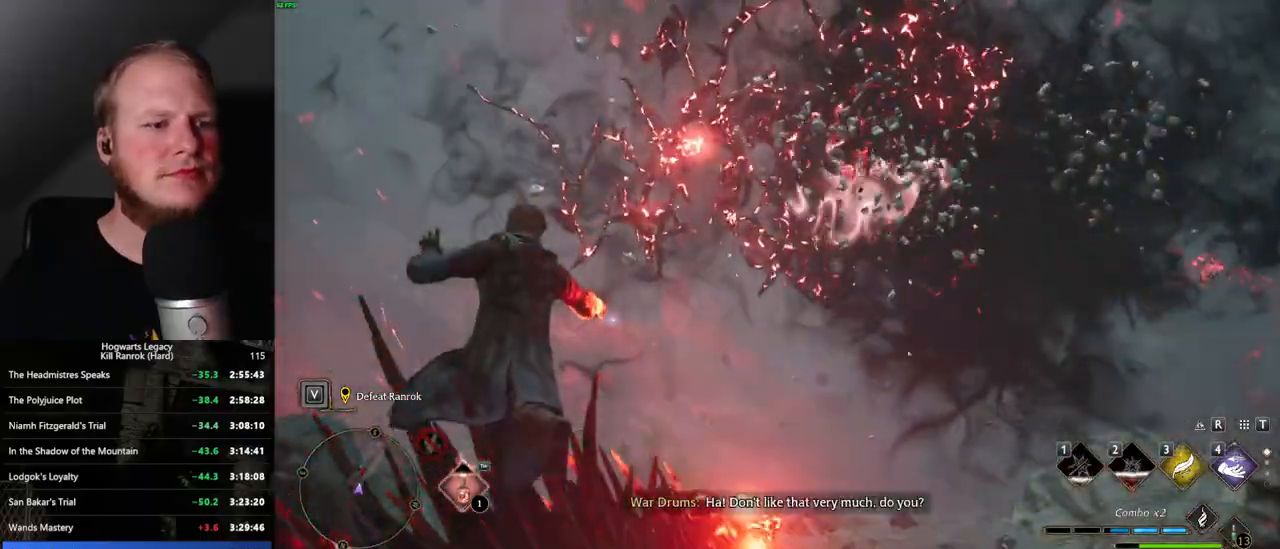
{"keys": [], "mouse": [], "events": [[50, "g", "up"]]}
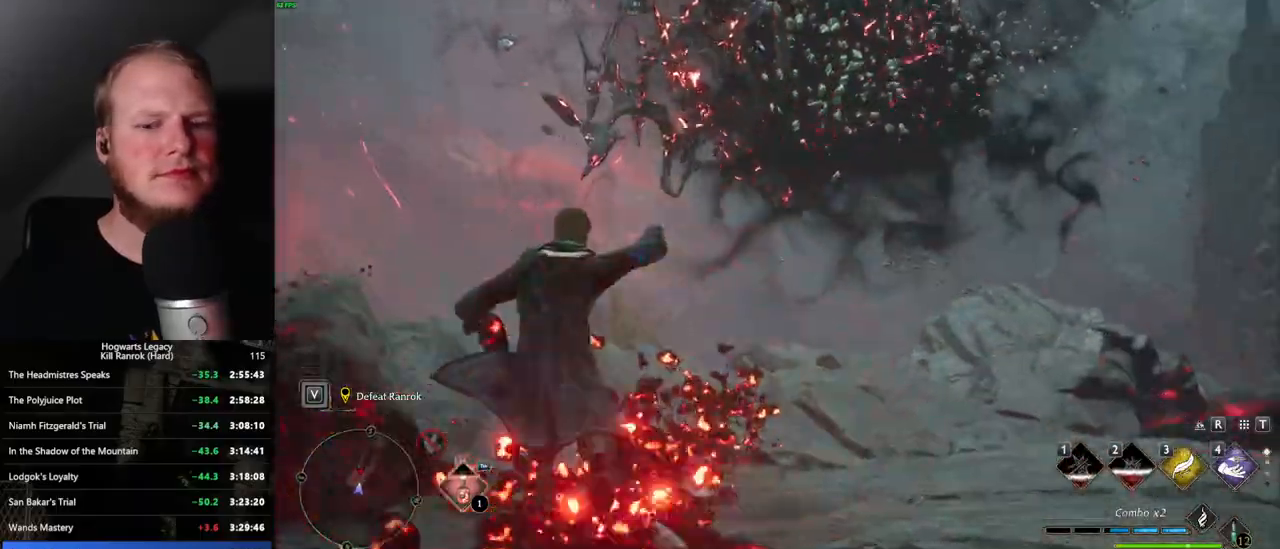
{"keys": ["a"], "mouse": [], "events": [[17, "a", "down"], [117, "w", "down"], [283, "space", "down"], [383, "space", "up"], [417, "w", "up"]]}
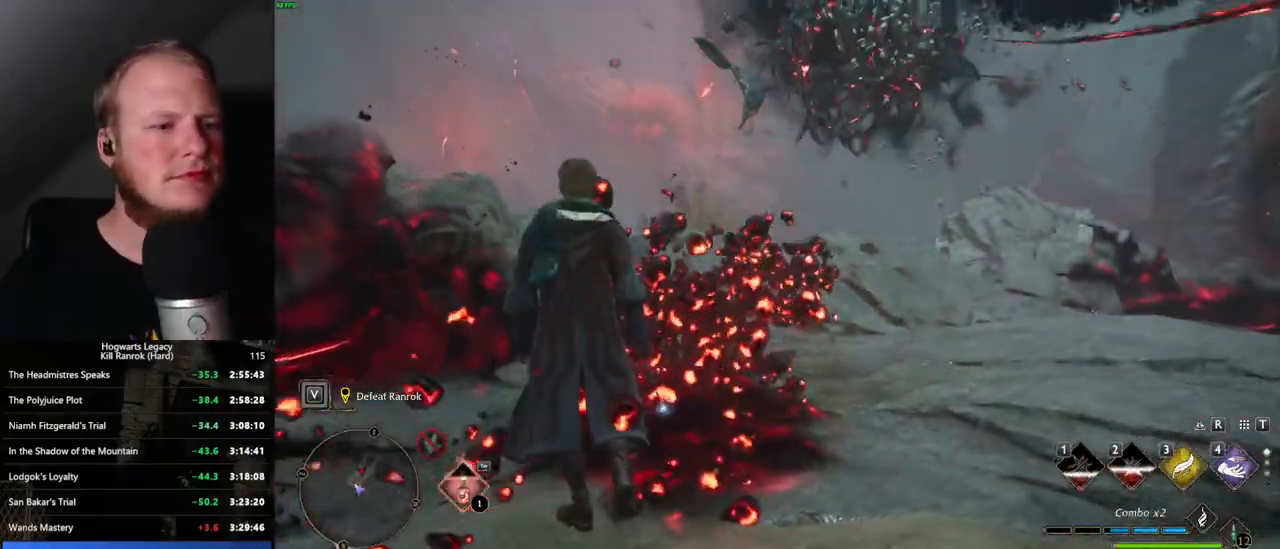
{"keys": ["a", "w"], "mouse": [], "events": [[217, "w", "down"]]}
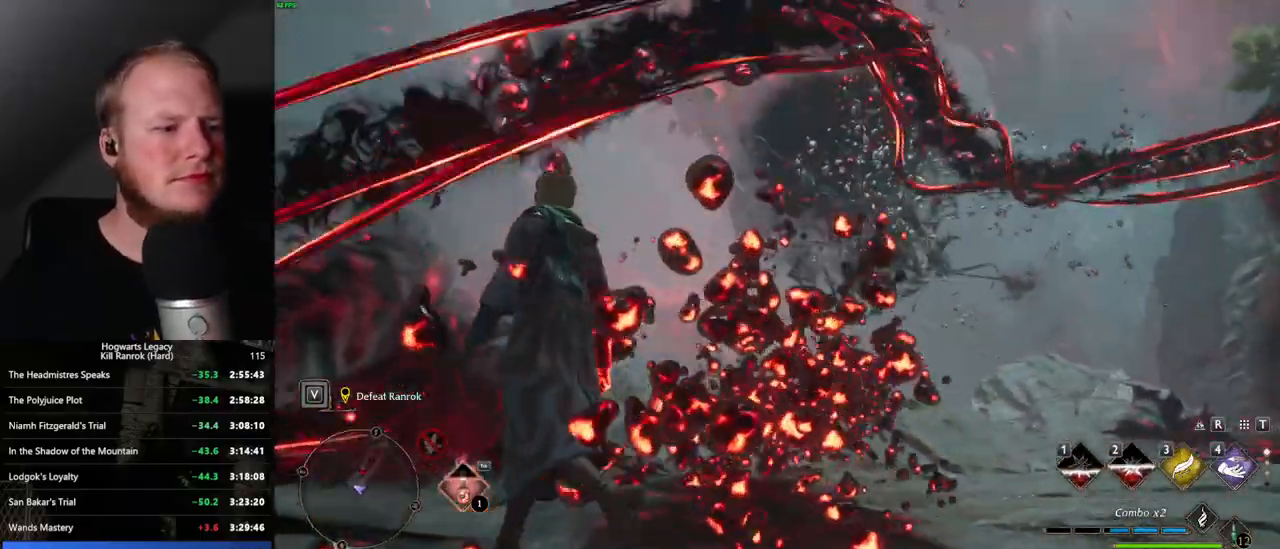
{"keys": ["a", "w"], "mouse": [], "events": []}
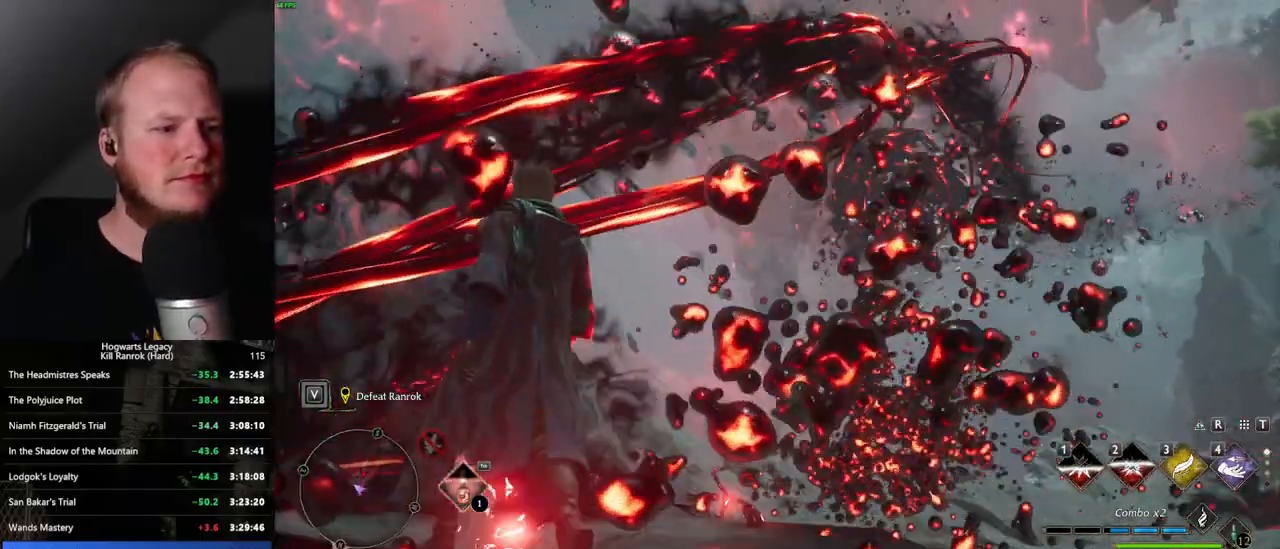
{"keys": ["a", "w"], "mouse": [], "events": [[200, "w", "up"], [500, "w", "down"]]}
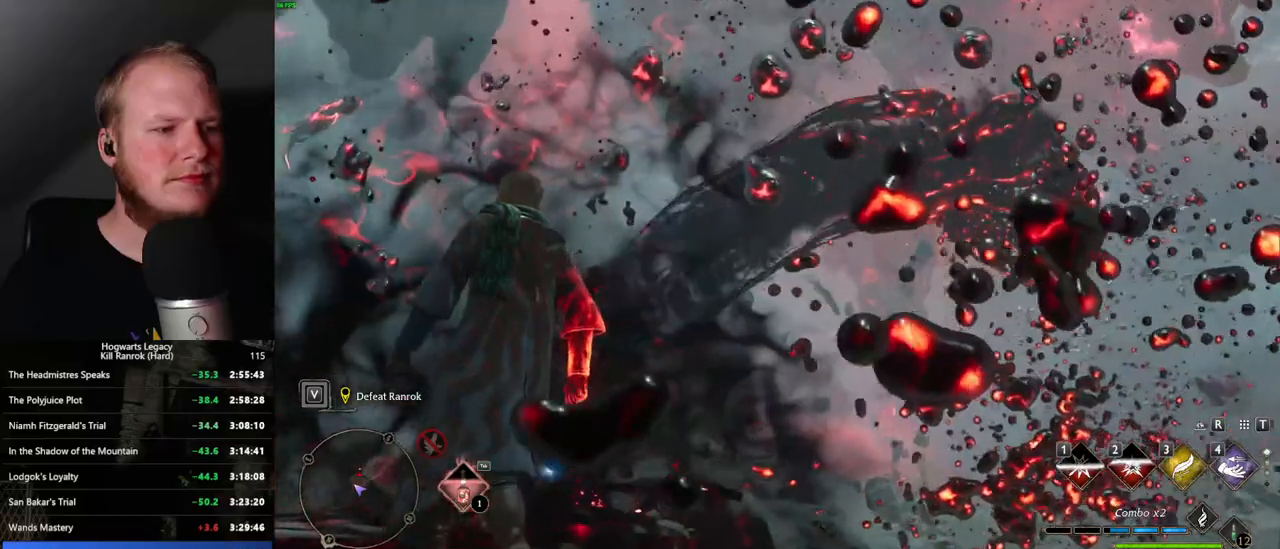
{"keys": ["a", "w"], "mouse": [], "events": []}
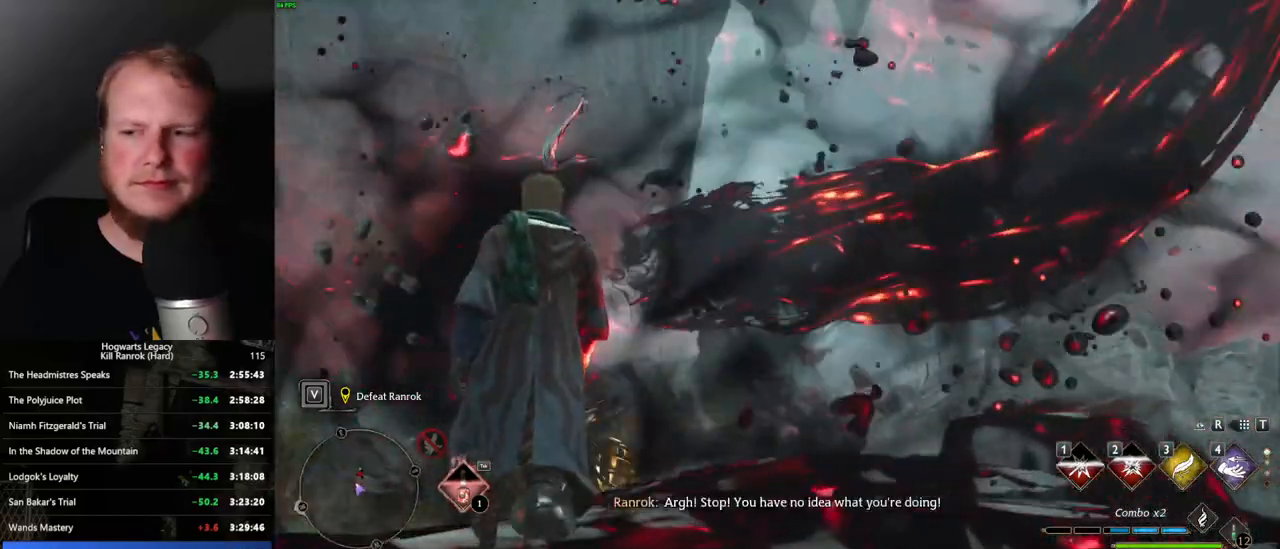
{"keys": ["w"], "mouse": [], "events": [[83, "a", "up"]]}
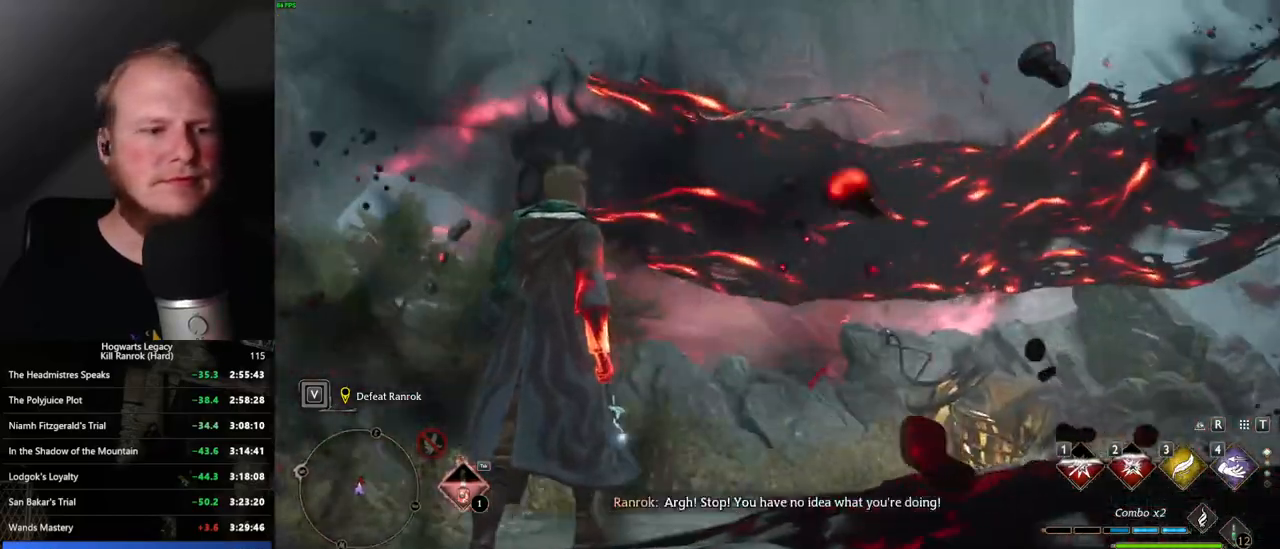
{"keys": ["d", "w"], "mouse": [], "events": [[67, "d", "down"]]}
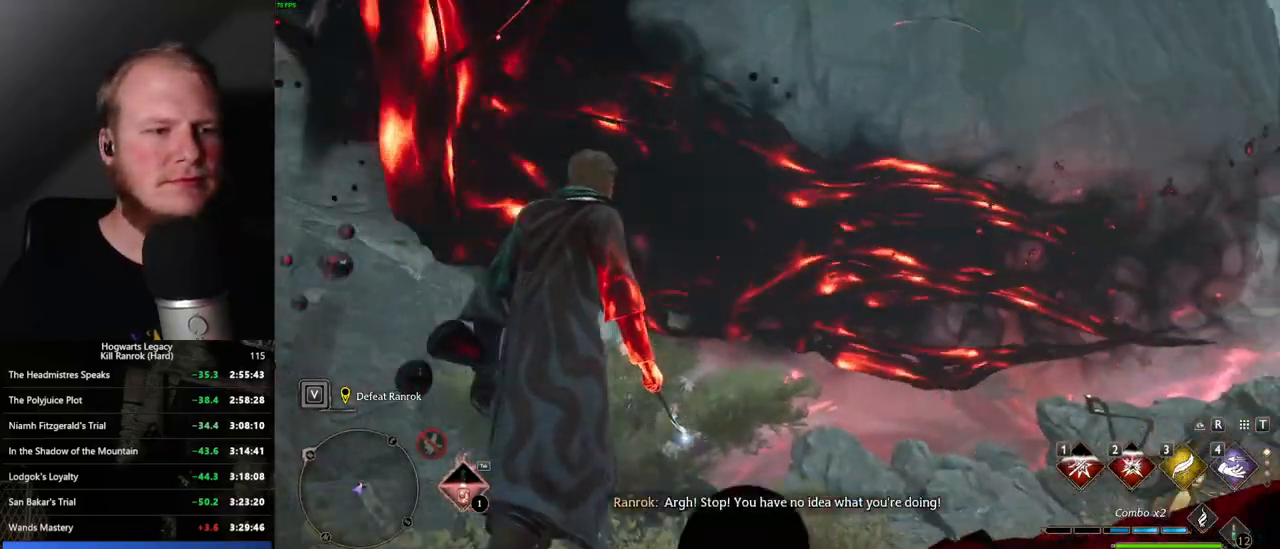
{"keys": ["a", "w"], "mouse": [], "events": [[17, "w", "up"], [150, "w", "down"], [217, "d", "up"], [383, "a", "down"]]}
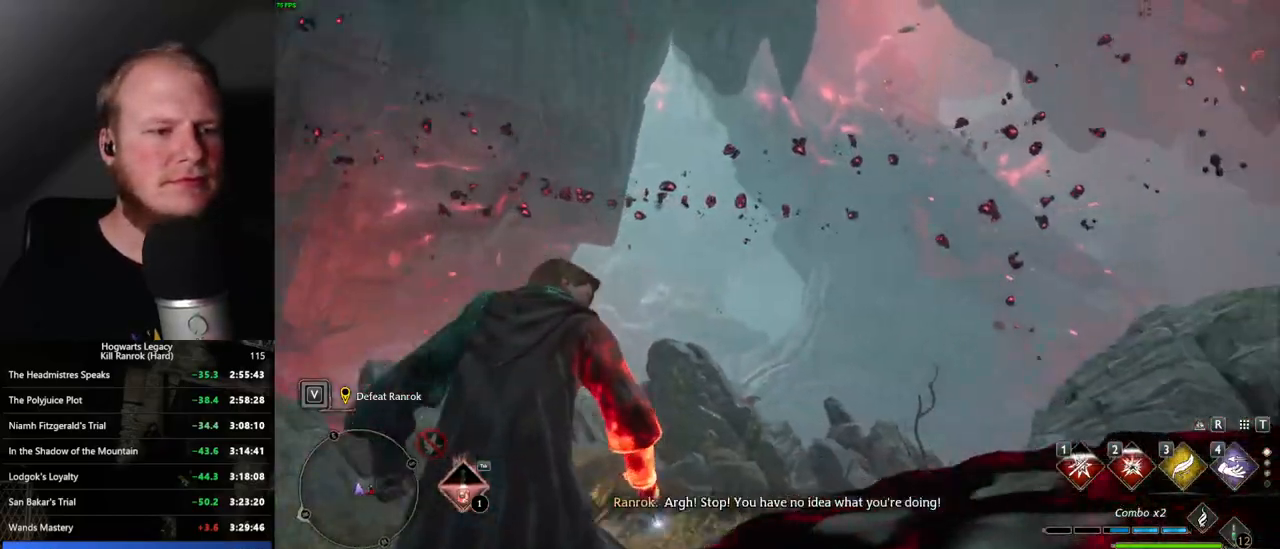
{"keys": ["a", "w"], "mouse": [], "events": []}
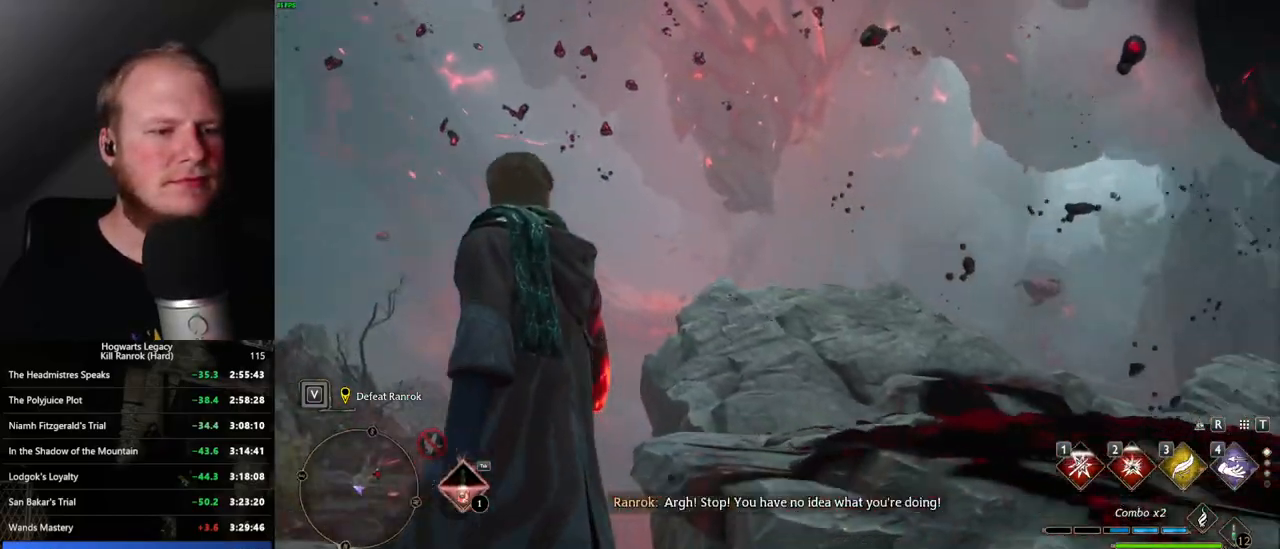
{"keys": ["w"], "mouse": [], "events": [[50, "w", "up"], [300, "w", "down"], [467, "a", "up"]]}
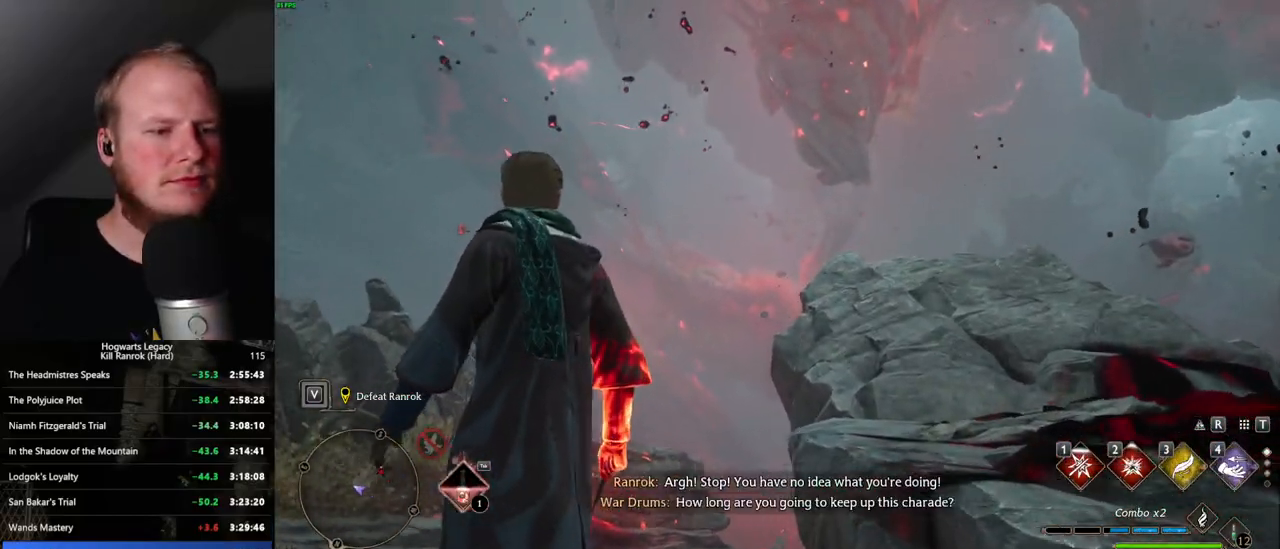
{"keys": ["w"], "mouse": [], "events": []}
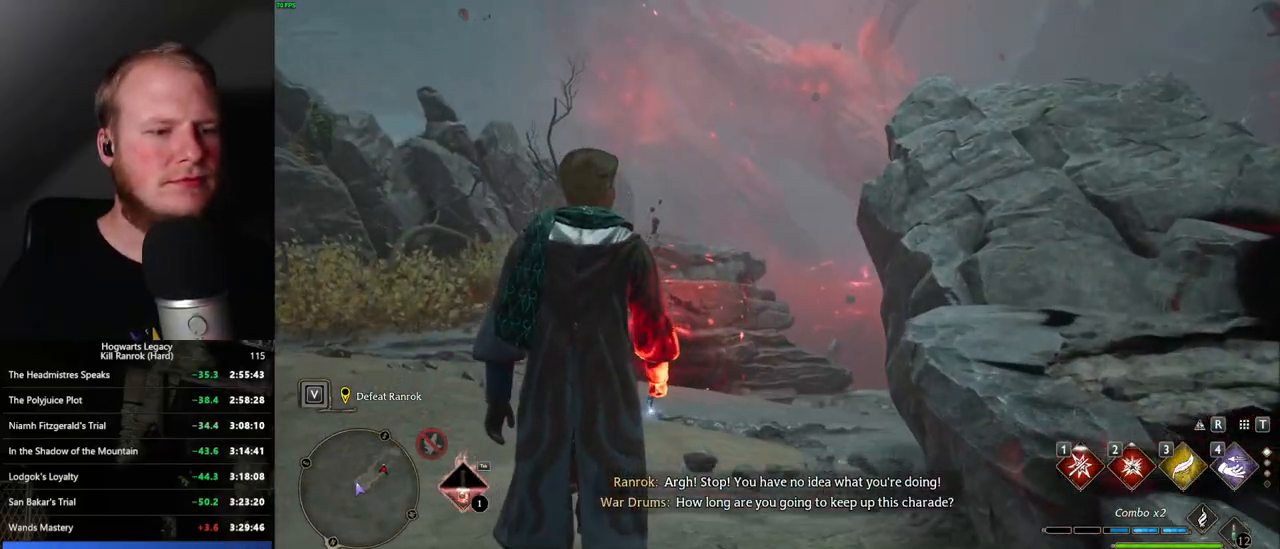
{"keys": ["w"], "mouse": [], "events": []}
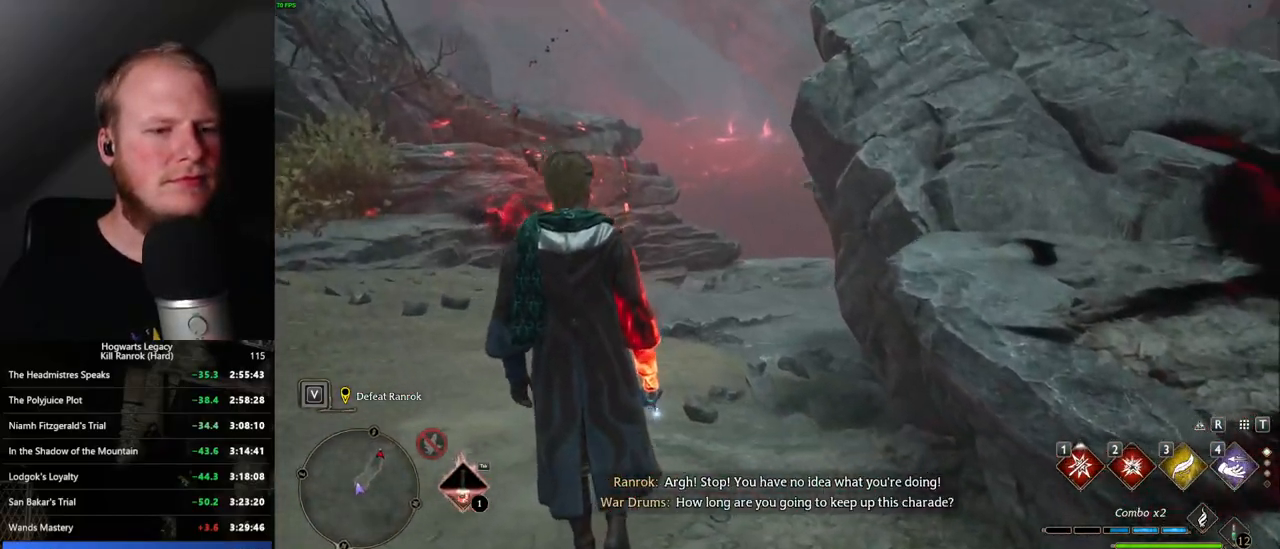
{"keys": ["w"], "mouse": [], "events": []}
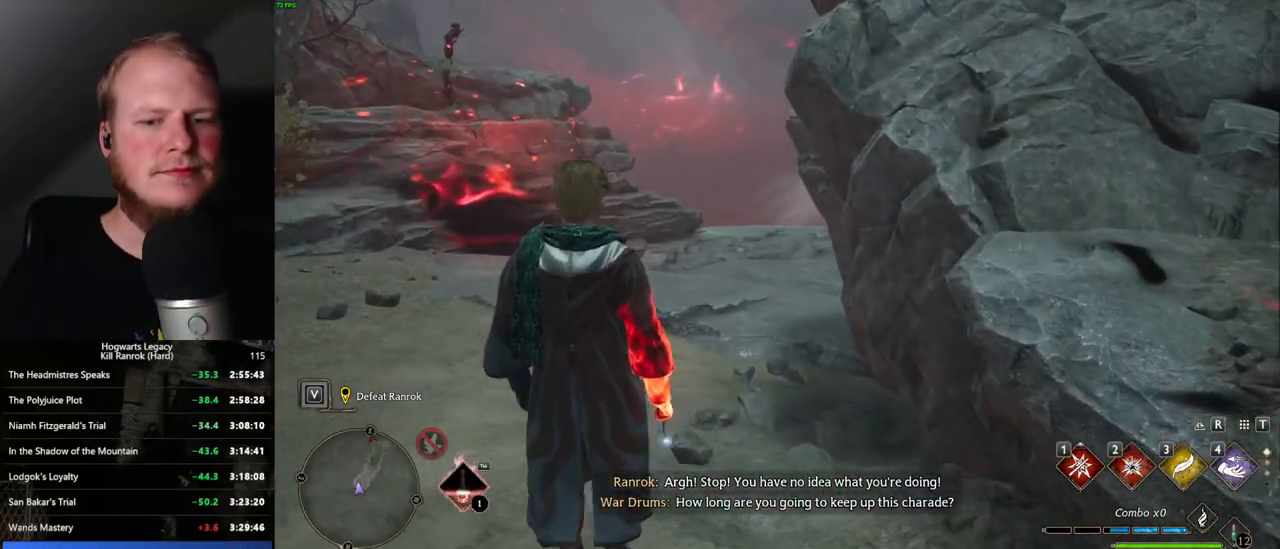
{"keys": ["w"], "mouse": [], "events": []}
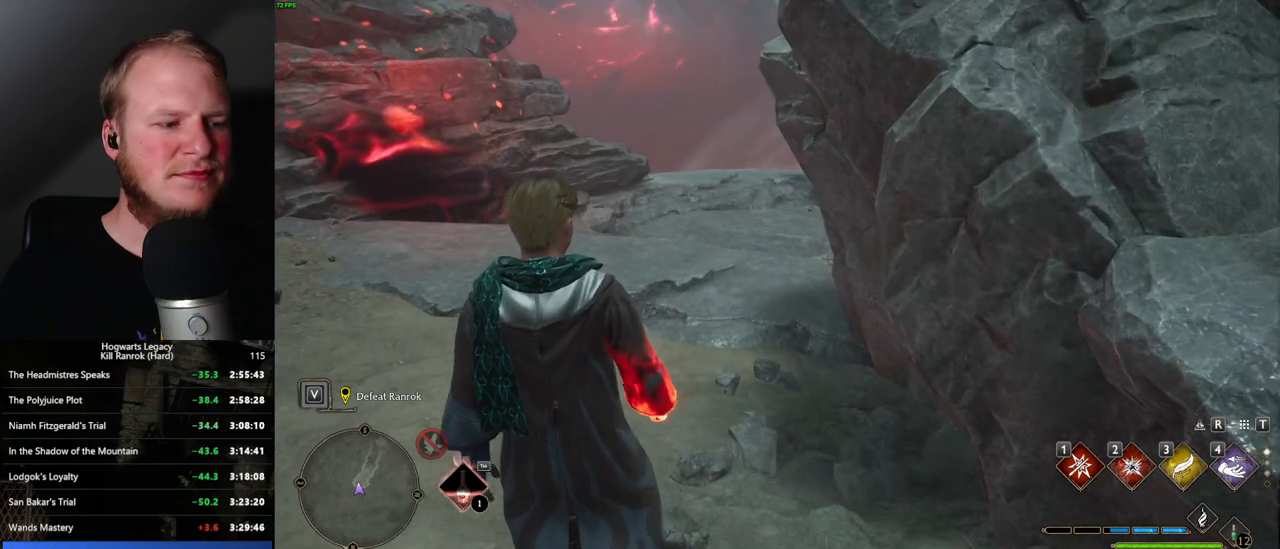
{"keys": ["w"], "mouse": [], "events": []}
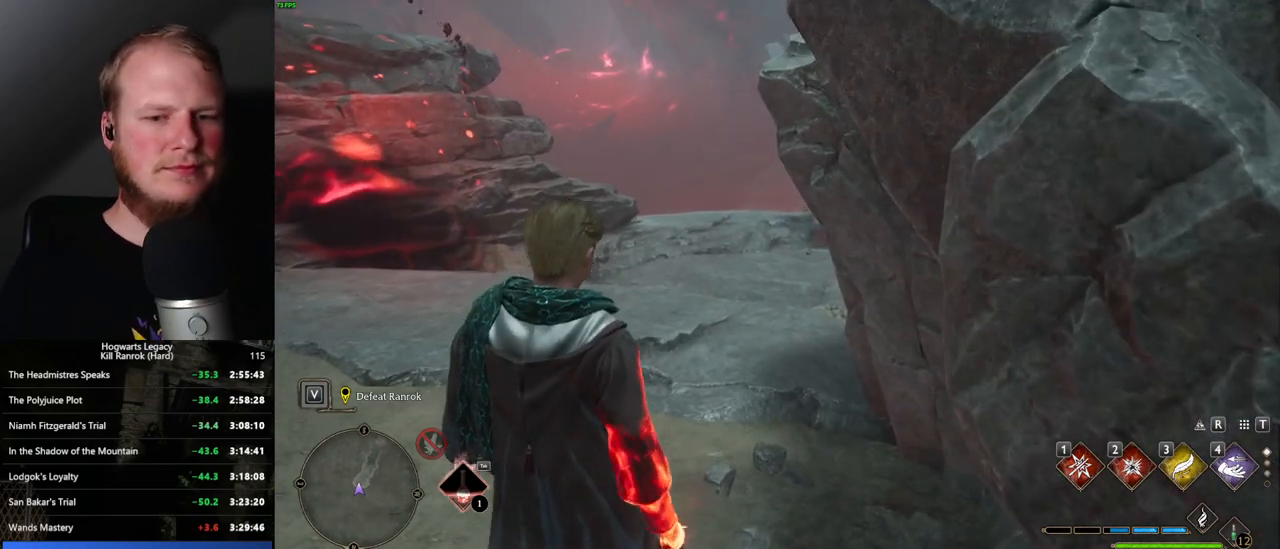
{"keys": ["w"], "mouse": [], "events": []}
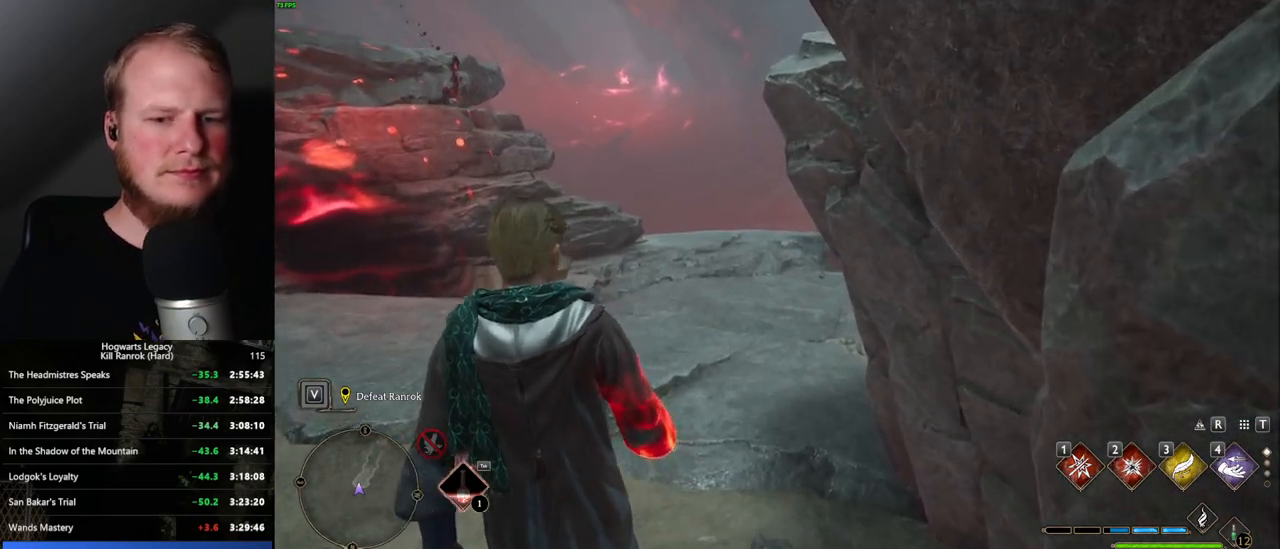
{"keys": ["w"], "mouse": [], "events": []}
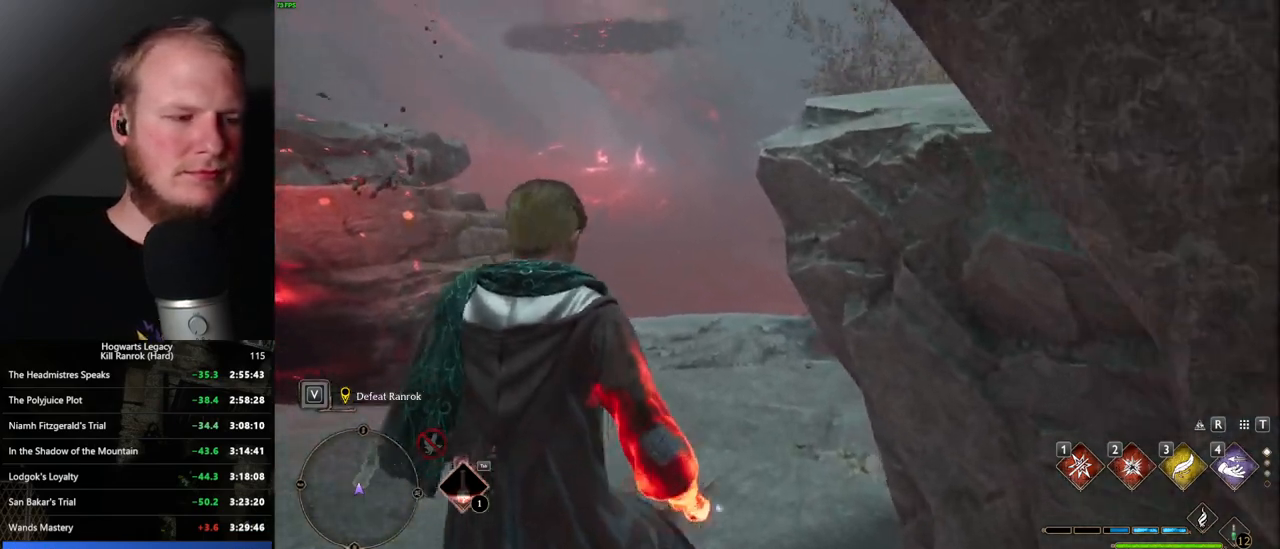
{"keys": ["w"], "mouse": [], "events": []}